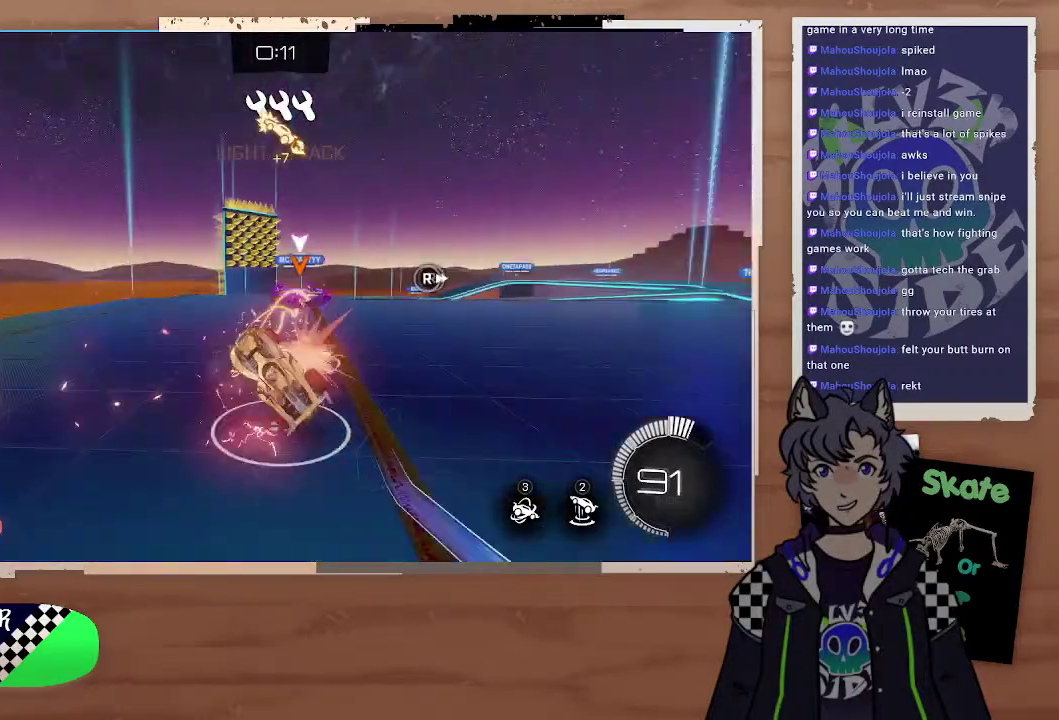
Gameplay with a controller (PlayStation layout); each line is a JSON object with the inputs held at the frame after it. "events" lists button and stick changes between this image and that frame as [ms after this image, input, new state], when the widget could be followed in between. Not read: L1.
{"buttons": ["R2"], "left_stick": "right", "right_stick": "center", "events": [[33, "left_stick", "center"], [100, "left_stick", "up"], [200, "left_stick", "right"]]}
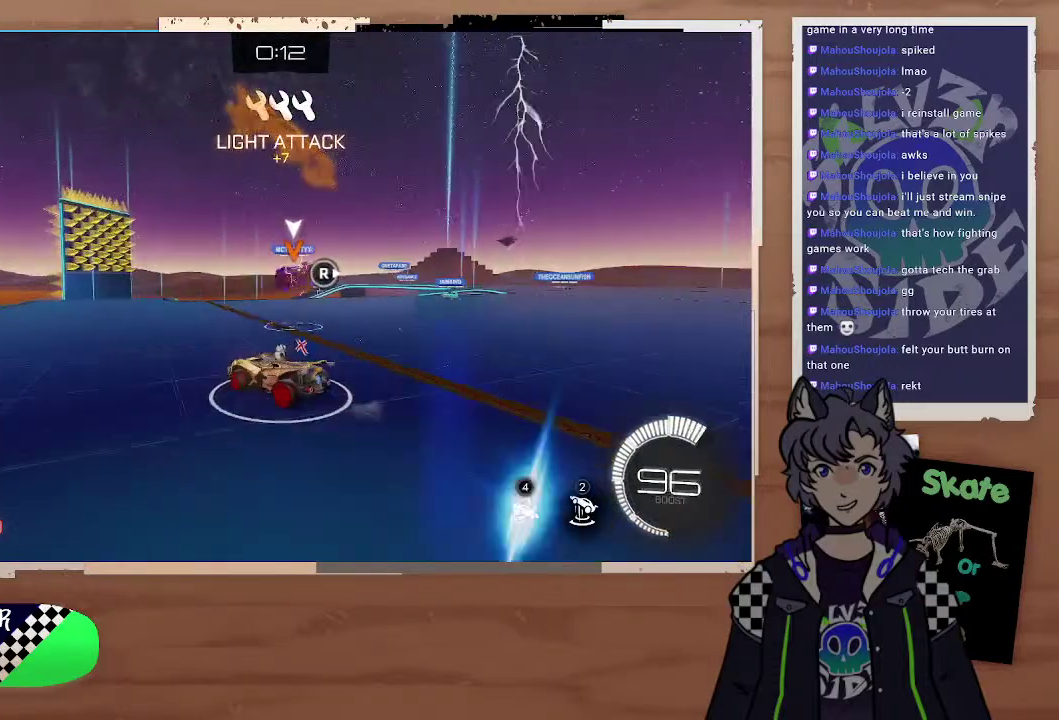
{"buttons": ["CIRCLE", "L2", "R2"], "left_stick": "up-right", "right_stick": "center", "events": [[100, "CIRCLE", "down"], [500, "L2", "down"], [500, "left_stick", "up-right"]]}
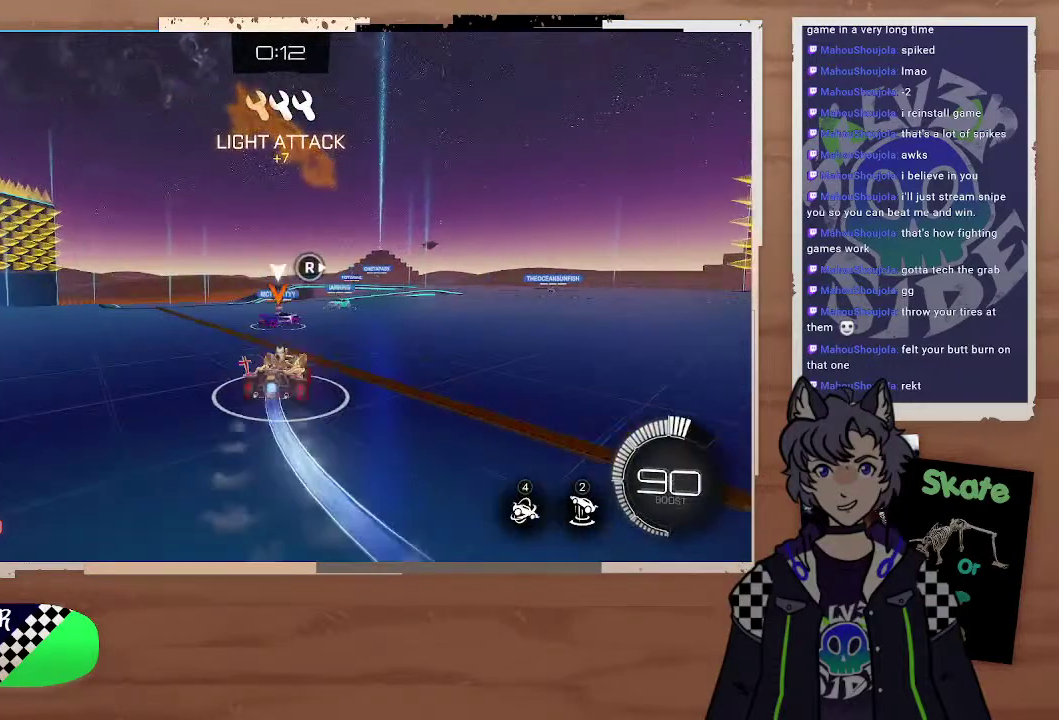
{"buttons": ["R2"], "left_stick": "center", "right_stick": "center", "events": [[100, "CROSS", "down"], [100, "L3", "down"], [100, "left_stick", "up-left"], [200, "CROSS", "up"], [400, "CIRCLE", "up"], [400, "L3", "up"], [400, "left_stick", "center"], [500, "L2", "up"]]}
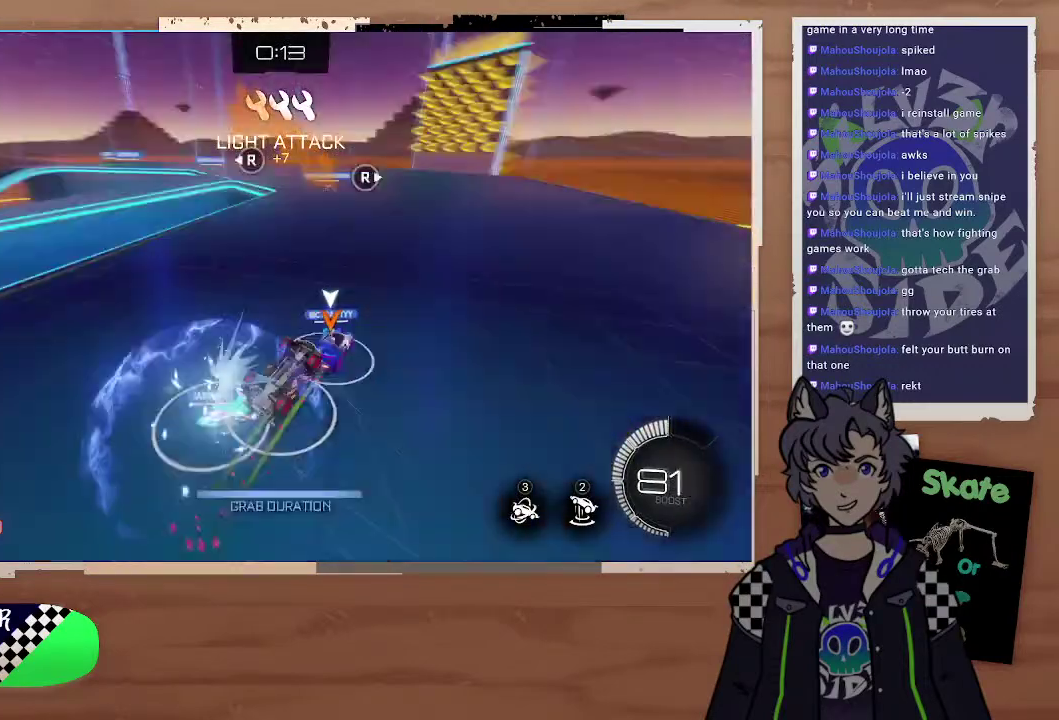
{"buttons": ["R2"], "left_stick": "right", "right_stick": "center", "events": [[467, "left_stick", "right"]]}